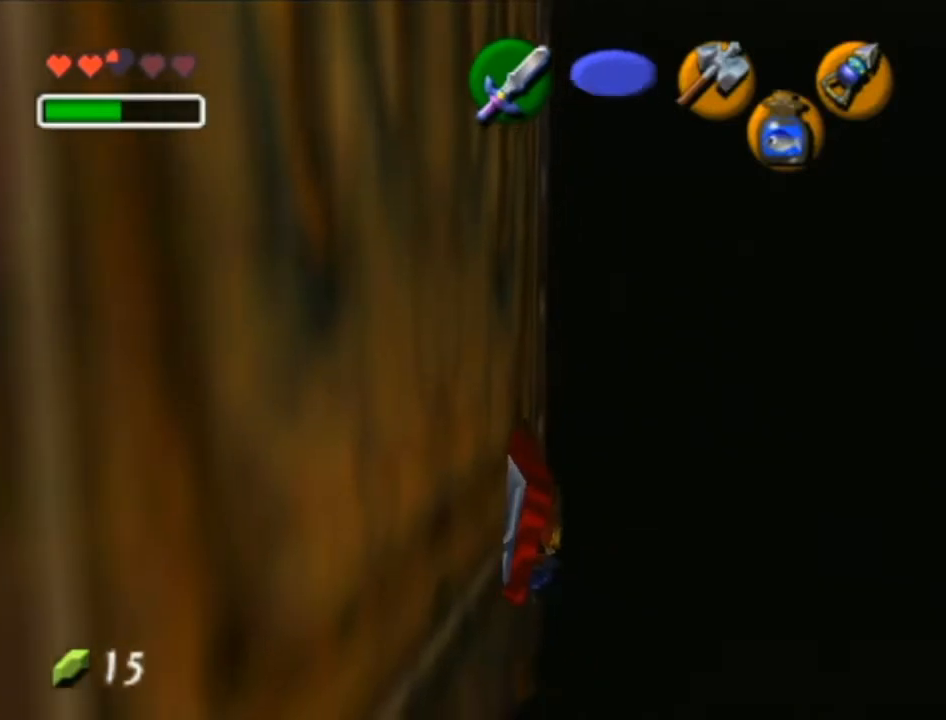
Gameplay with a controller (Nintendo layout); each line is a JSON object with the inputs held at the frame after it. "events" lists button and stick changes between this image and that frame as [ms after this image, input, new state], when the widget could be followed in between. Not read: L3 R3.
{"buttons": [], "left_stick": "center", "right_stick": "center", "events": [[83, "left_stick", "up"], [400, "left_stick", "center"]]}
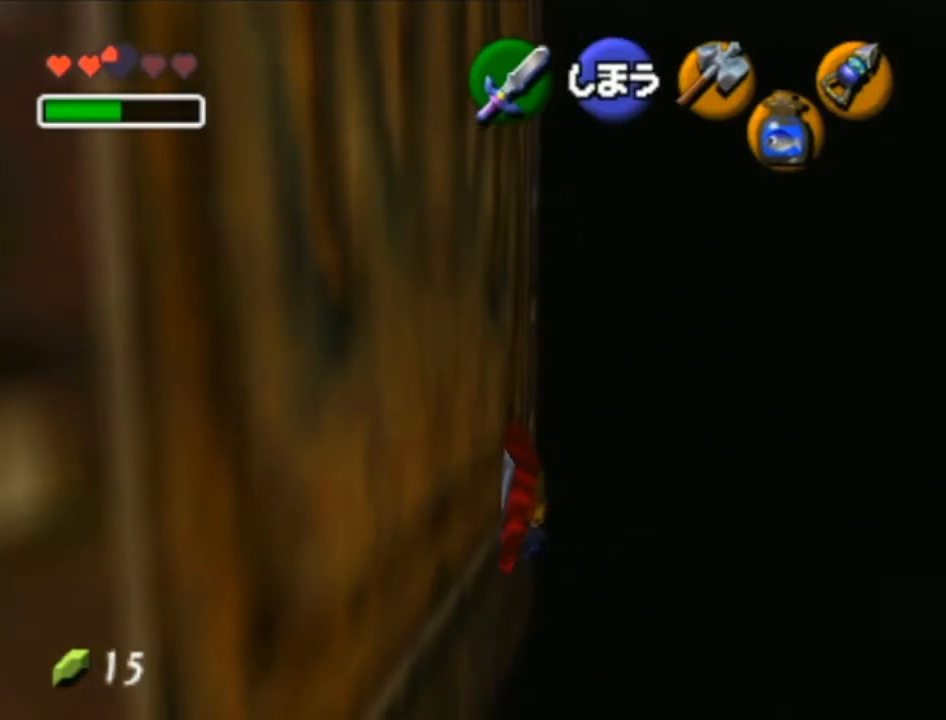
{"buttons": ["L1"], "left_stick": "center", "right_stick": "center", "events": [[133, "L1", "down"]]}
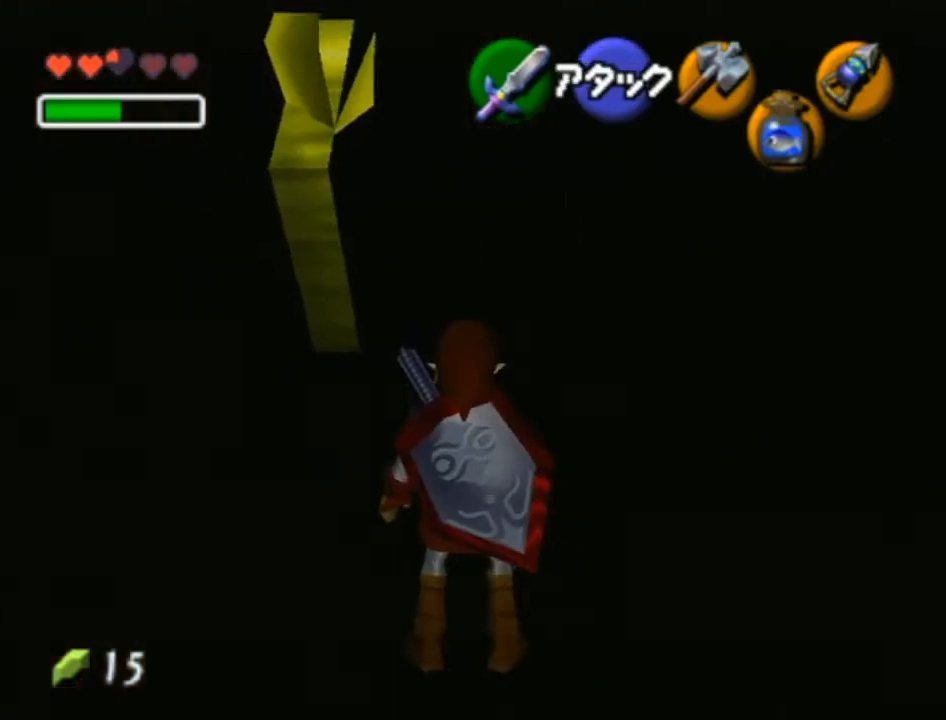
{"buttons": [], "left_stick": "up", "right_stick": "center", "events": [[17, "L1", "up"], [150, "left_stick", "up"]]}
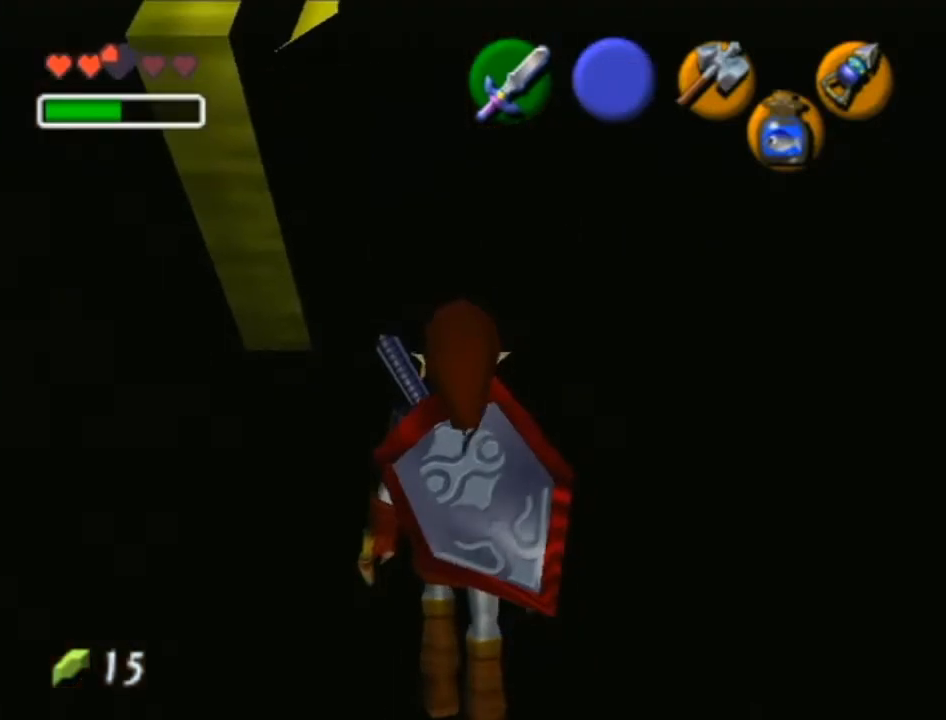
{"buttons": [], "left_stick": "up", "right_stick": "center", "events": []}
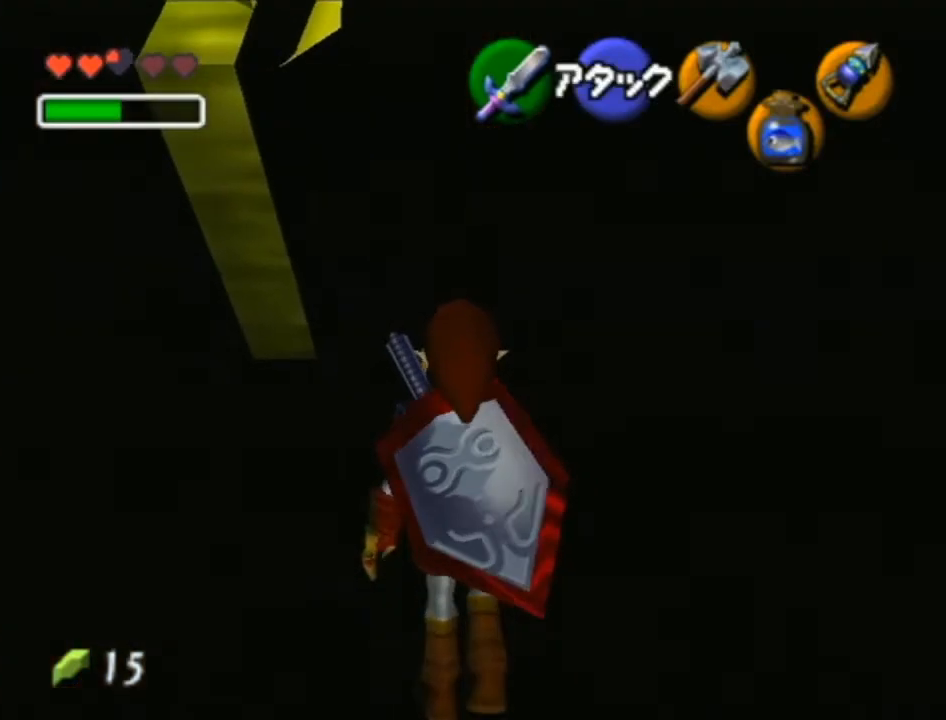
{"buttons": ["Y"], "left_stick": "center", "right_stick": "center", "events": [[433, "left_stick", "center"], [500, "Y", "down"]]}
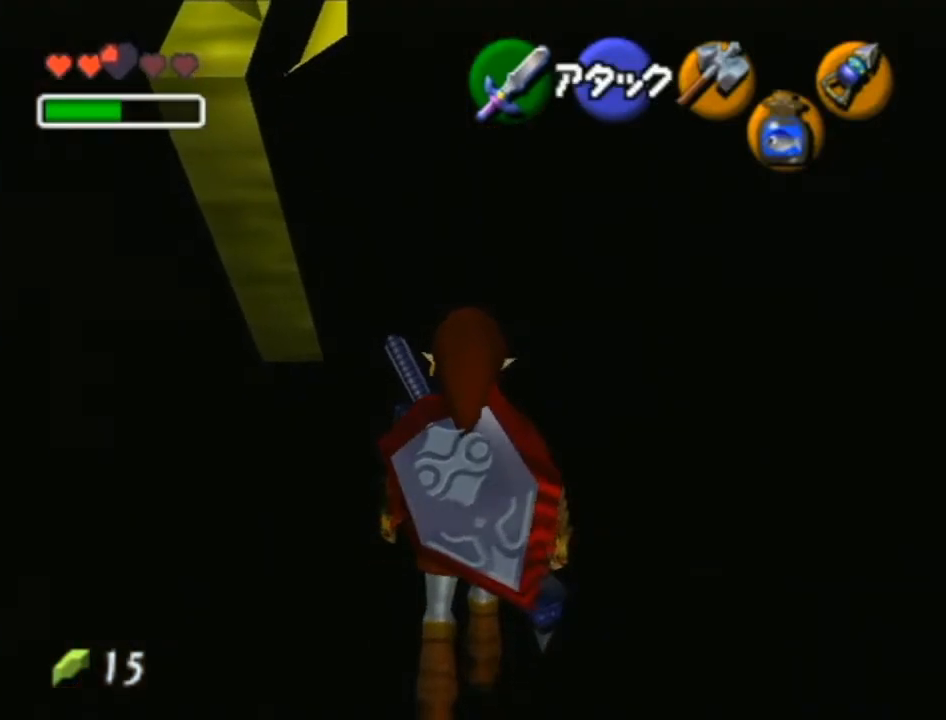
{"buttons": [], "left_stick": "center", "right_stick": "center", "events": [[83, "Y", "up"], [233, "L1", "down"], [467, "L1", "up"]]}
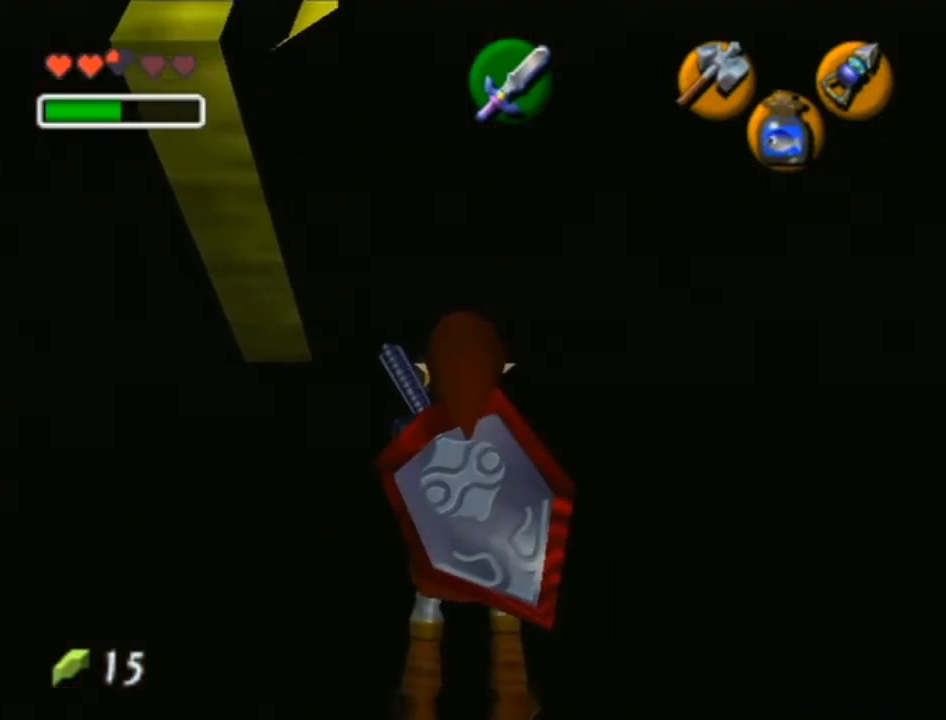
{"buttons": [], "left_stick": "center", "right_stick": "center", "events": []}
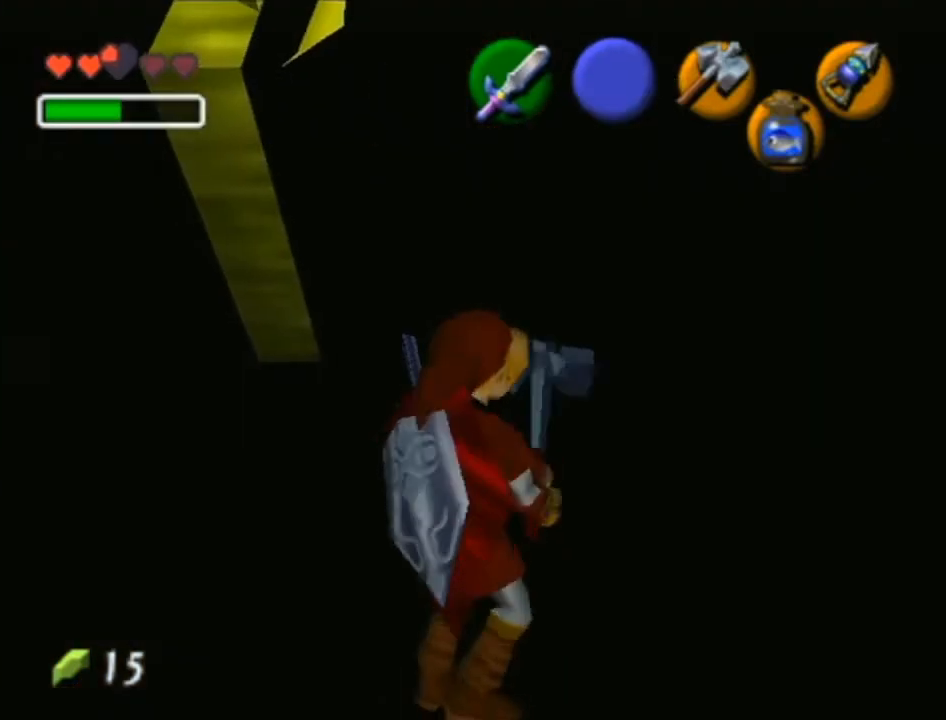
{"buttons": ["START"], "left_stick": "center", "right_stick": "center", "events": [[433, "START", "down"]]}
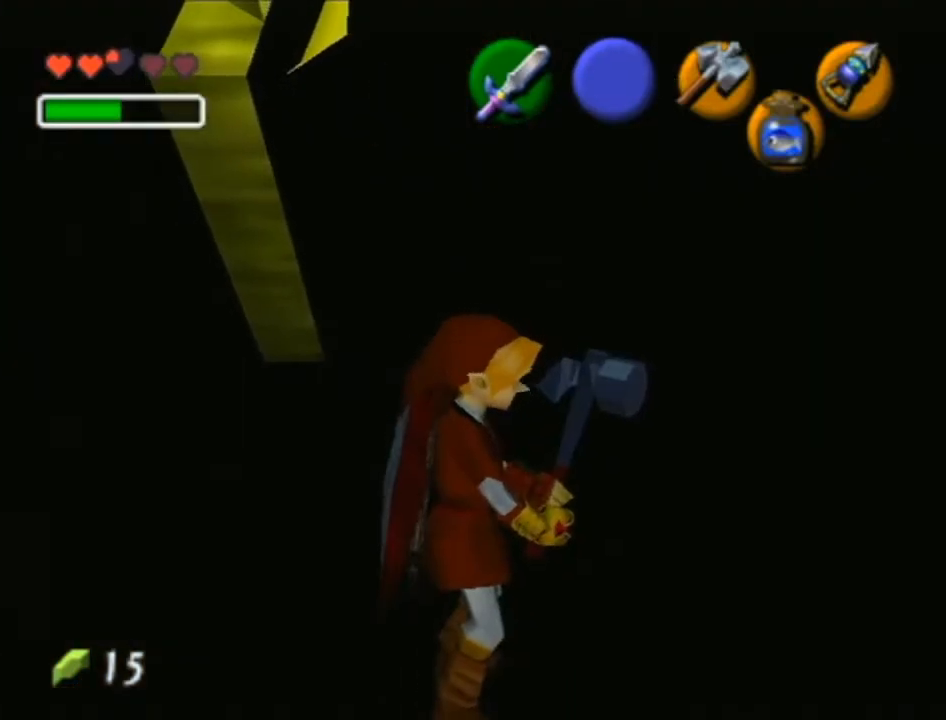
{"buttons": [], "left_stick": "center", "right_stick": "center", "events": [[150, "START", "up"]]}
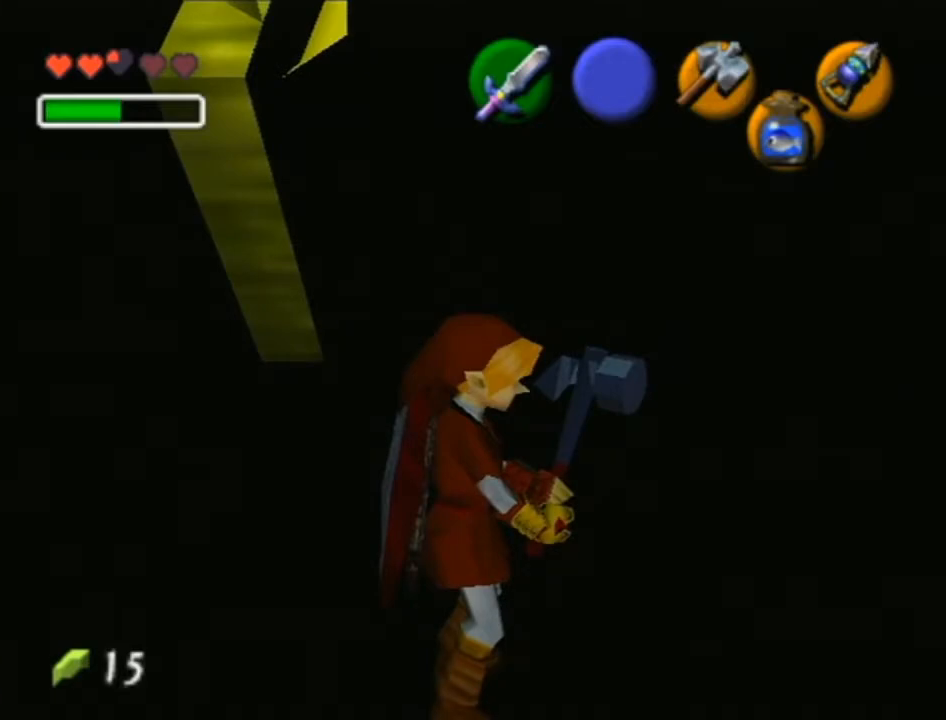
{"buttons": [], "left_stick": "center", "right_stick": "center", "events": []}
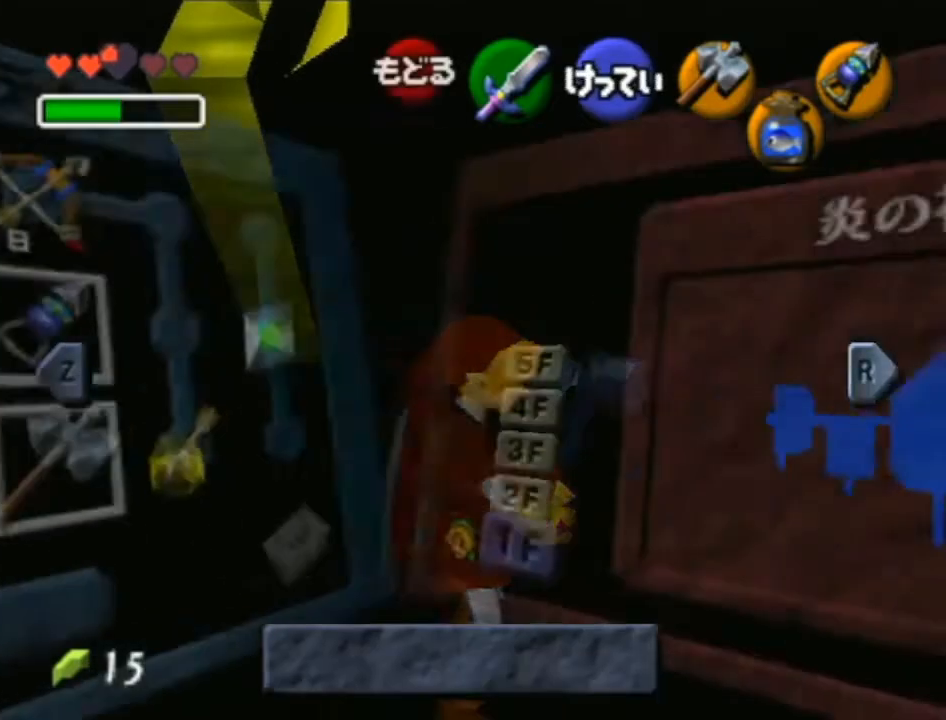
{"buttons": [], "left_stick": "center", "right_stick": "center", "events": [[267, "START", "down"], [467, "START", "up"]]}
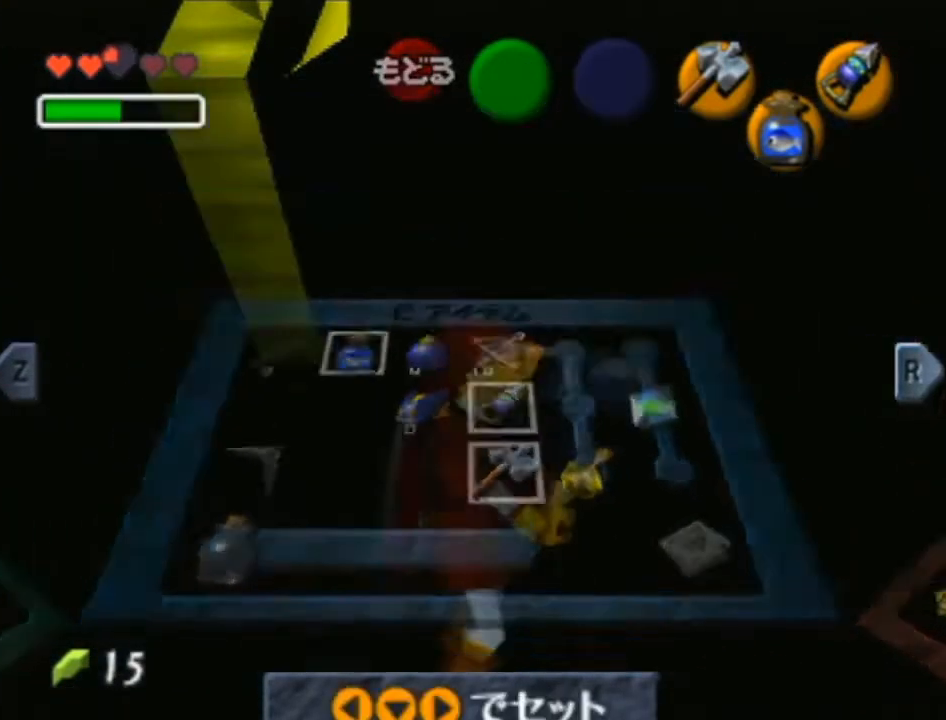
{"buttons": ["Y", "L1"], "left_stick": "center", "right_stick": "center", "events": [[200, "L1", "down"], [200, "Y", "down"]]}
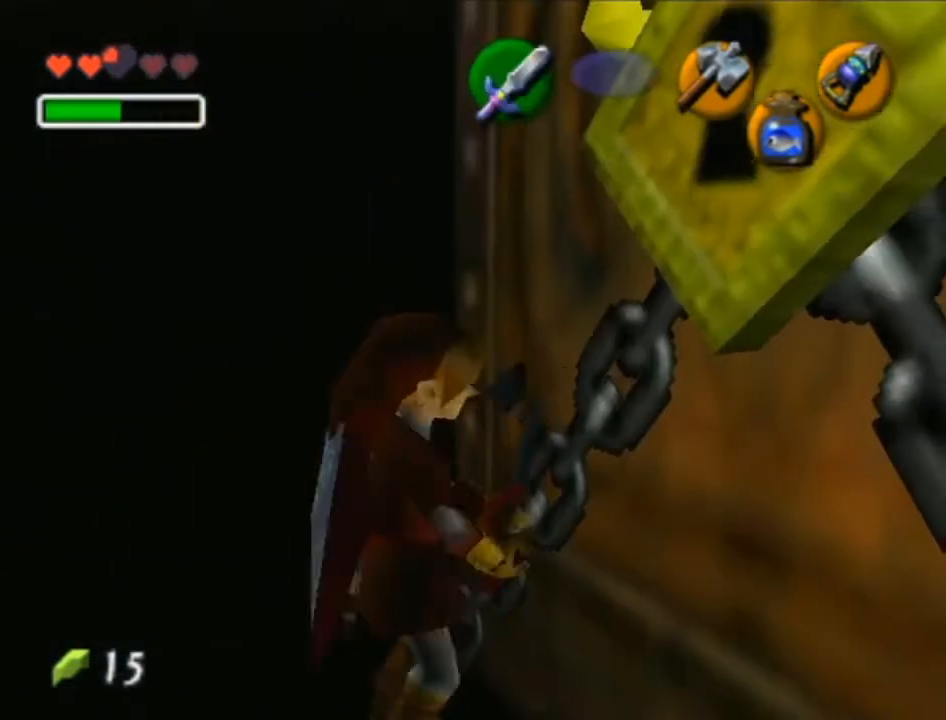
{"buttons": ["L1"], "left_stick": "center", "right_stick": "center", "events": [[483, "Y", "up"]]}
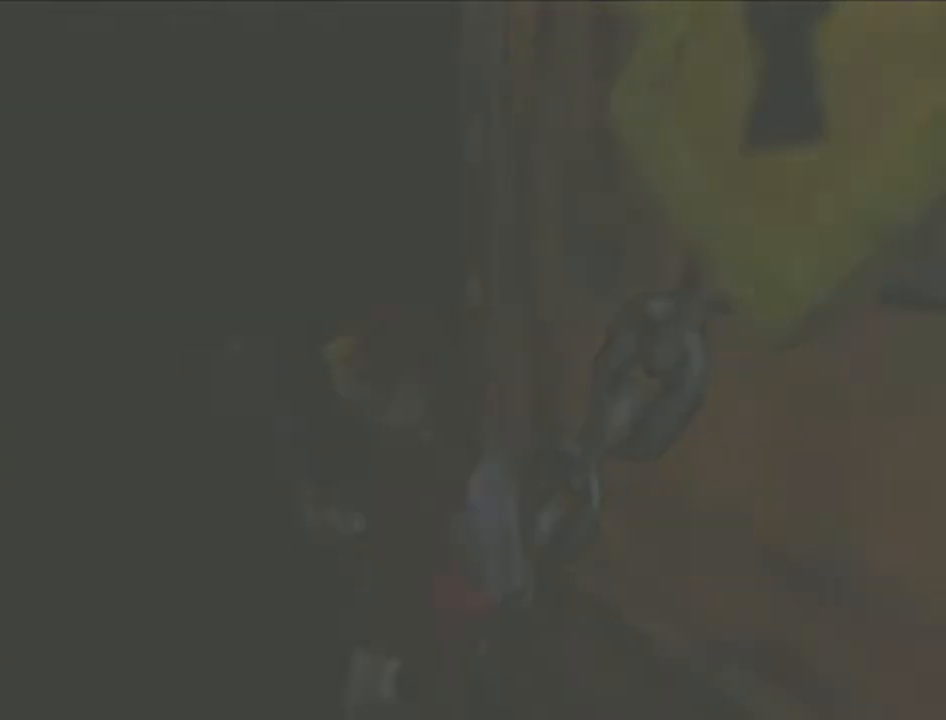
{"buttons": [], "left_stick": "center", "right_stick": "center", "events": [[17, "L1", "up"]]}
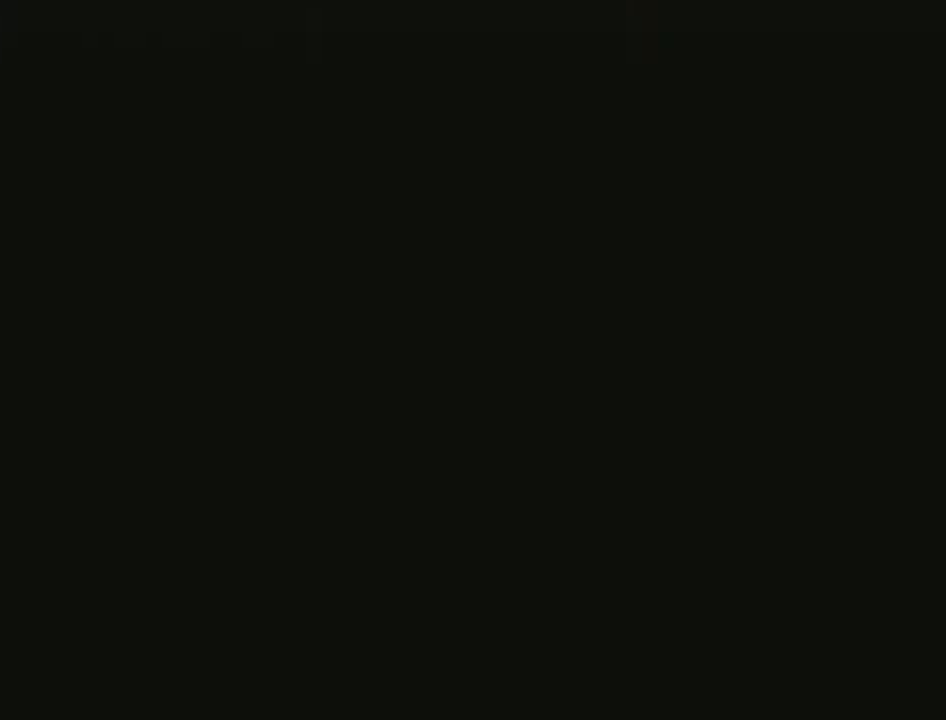
{"buttons": [], "left_stick": "center", "right_stick": "center", "events": []}
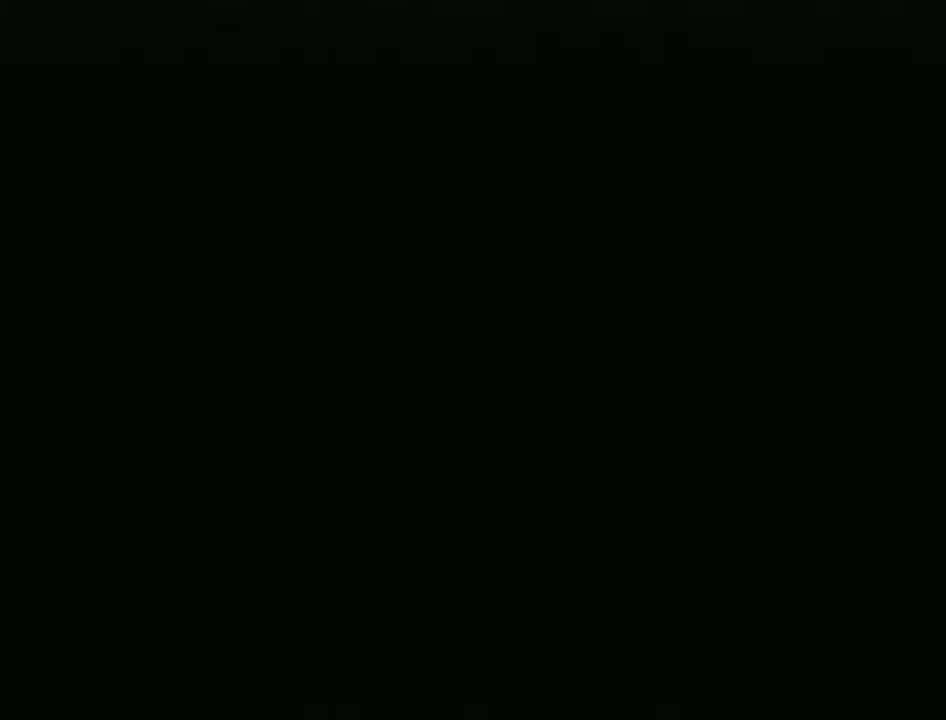
{"buttons": [], "left_stick": "up-right", "right_stick": "center", "events": [[150, "left_stick", "right"], [400, "left_stick", "up-right"]]}
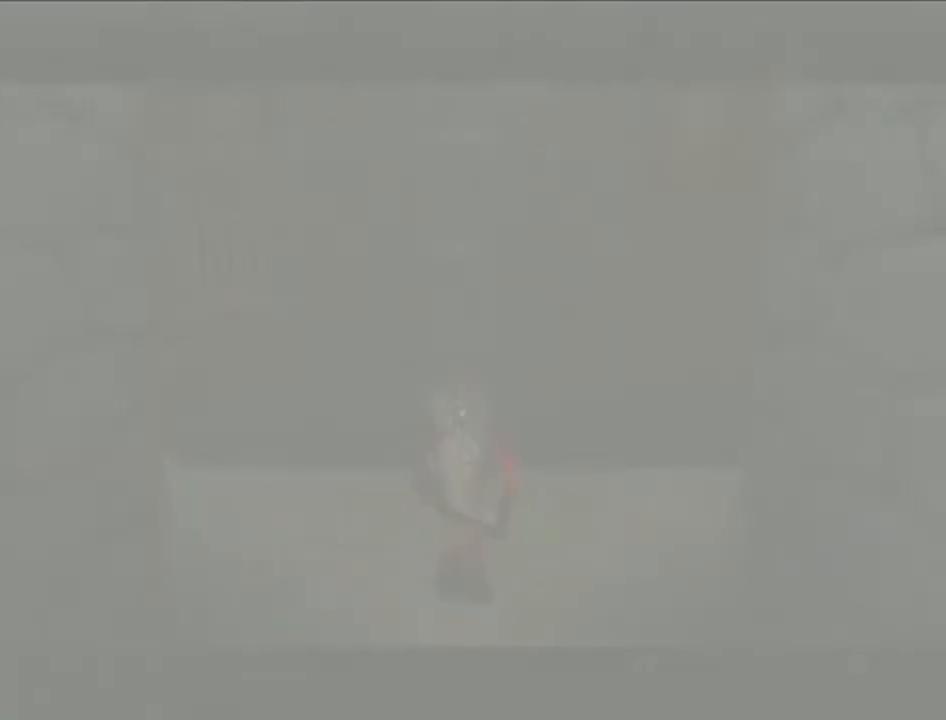
{"buttons": [], "left_stick": "up-right", "right_stick": "center", "events": []}
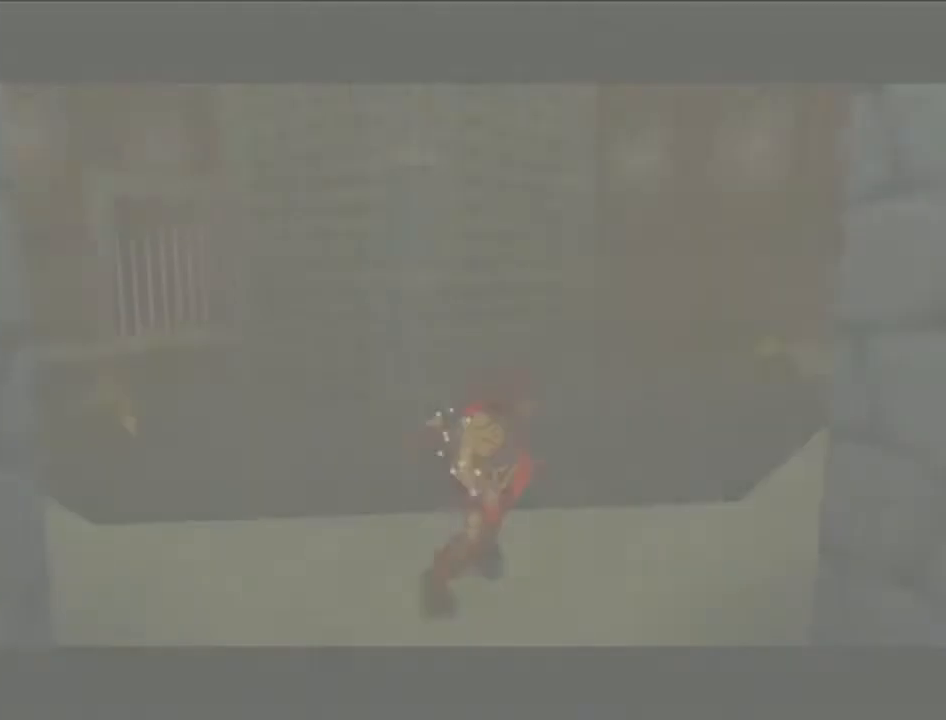
{"buttons": [], "left_stick": "up-right", "right_stick": "center", "events": []}
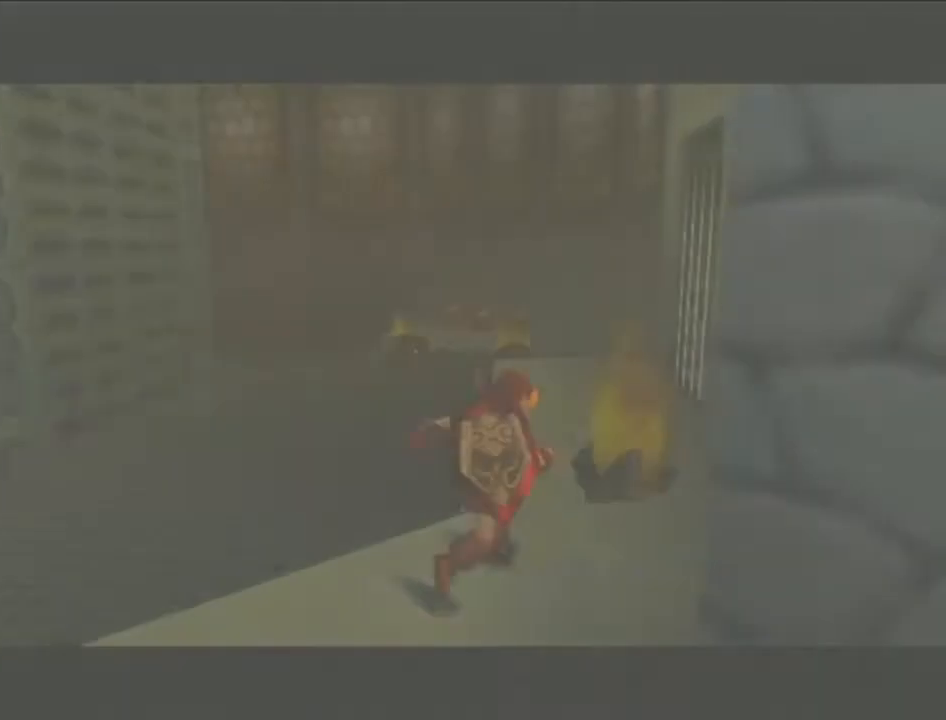
{"buttons": [], "left_stick": "center", "right_stick": "center", "events": [[50, "left_stick", "up"], [367, "left_stick", "center"]]}
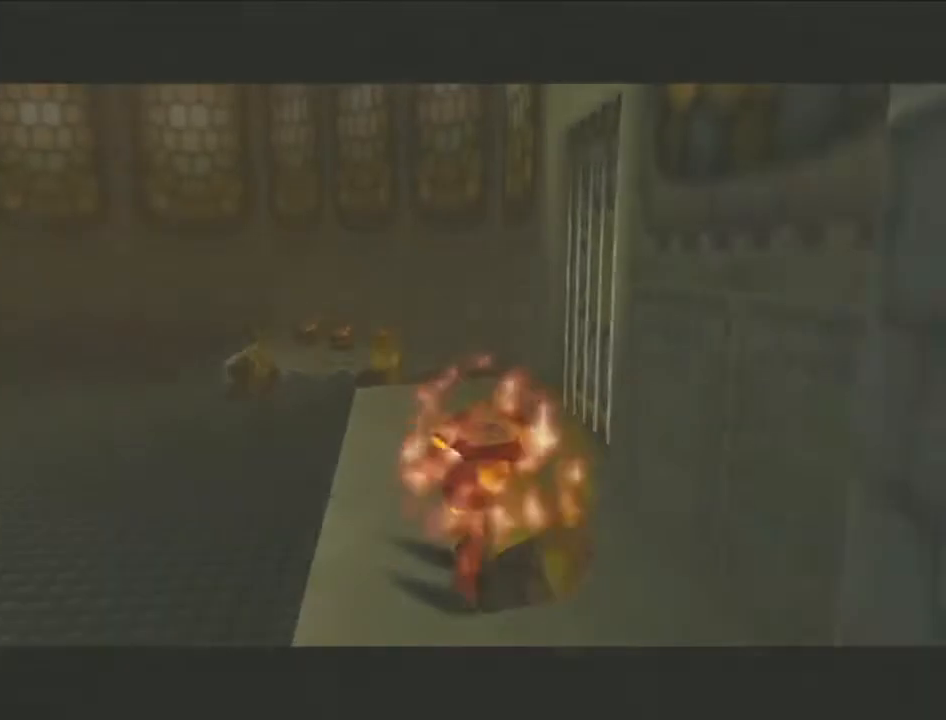
{"buttons": [], "left_stick": "down-right", "right_stick": "center", "events": [[133, "left_stick", "right"], [267, "left_stick", "center"], [433, "left_stick", "down-right"]]}
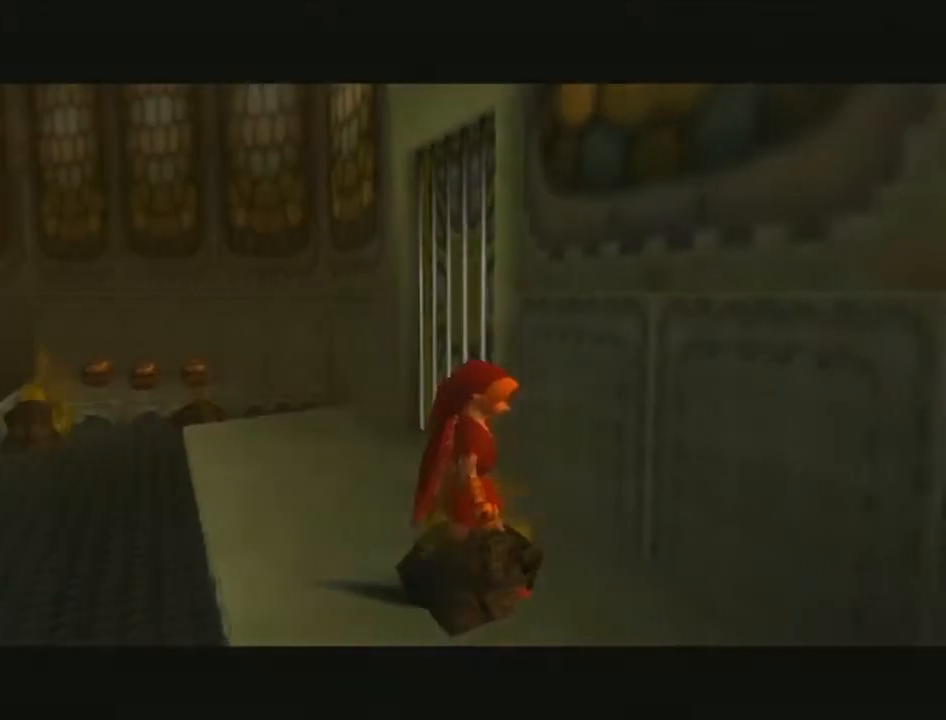
{"buttons": [], "left_stick": "center", "right_stick": "center", "events": [[117, "left_stick", "center"], [233, "left_stick", "down-right"], [300, "left_stick", "down"], [433, "left_stick", "center"]]}
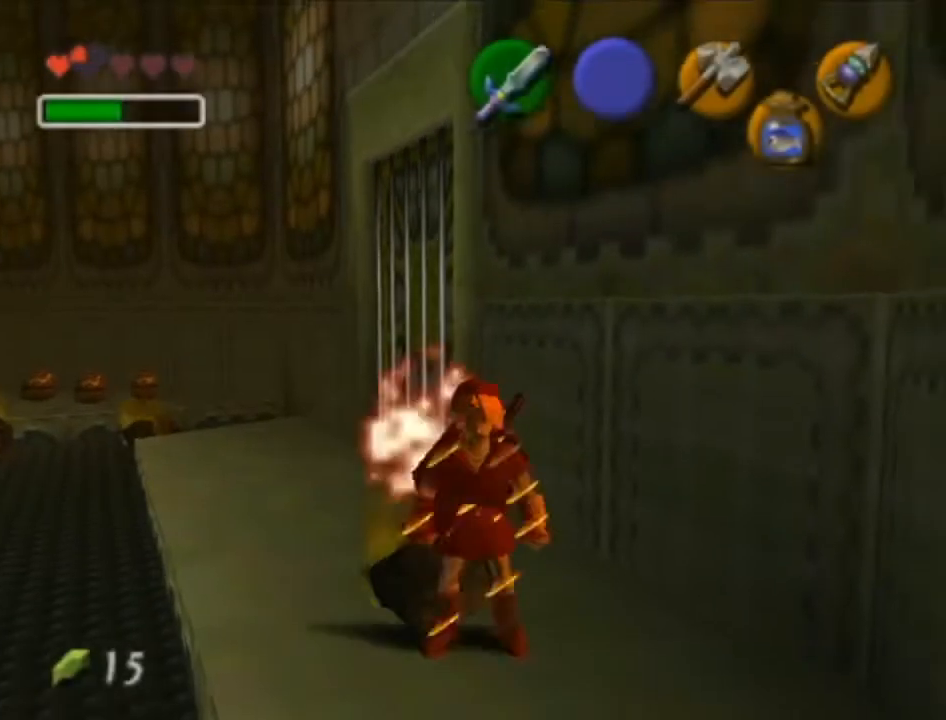
{"buttons": [], "left_stick": "up-left", "right_stick": "center", "events": [[217, "left_stick", "up"], [300, "left_stick", "up-left"], [400, "left_stick", "center"], [500, "left_stick", "up-left"]]}
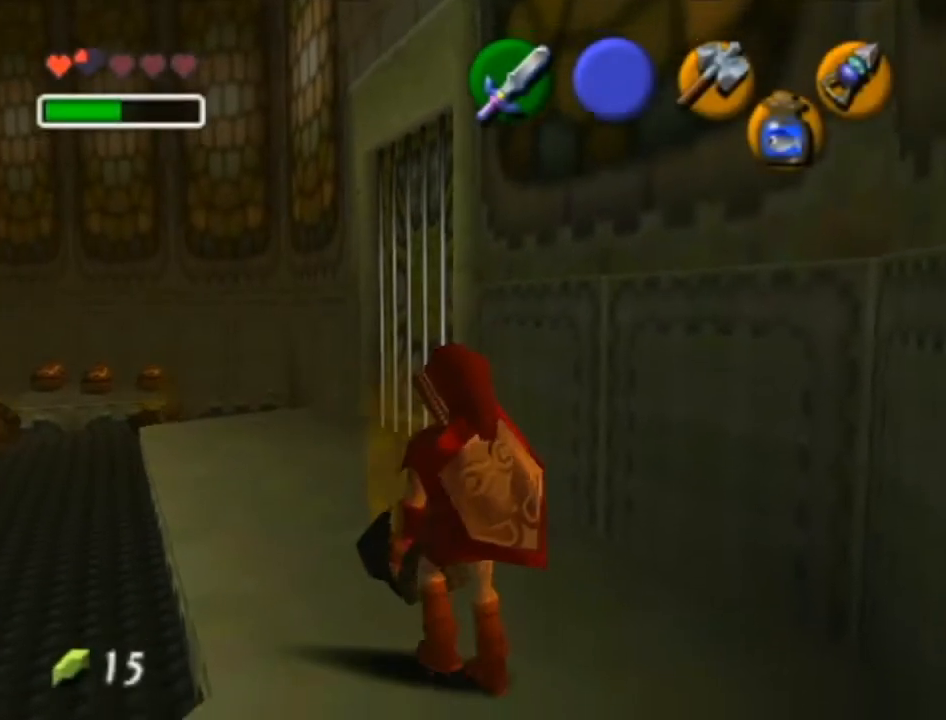
{"buttons": [], "left_stick": "up", "right_stick": "center", "events": [[117, "left_stick", "up"]]}
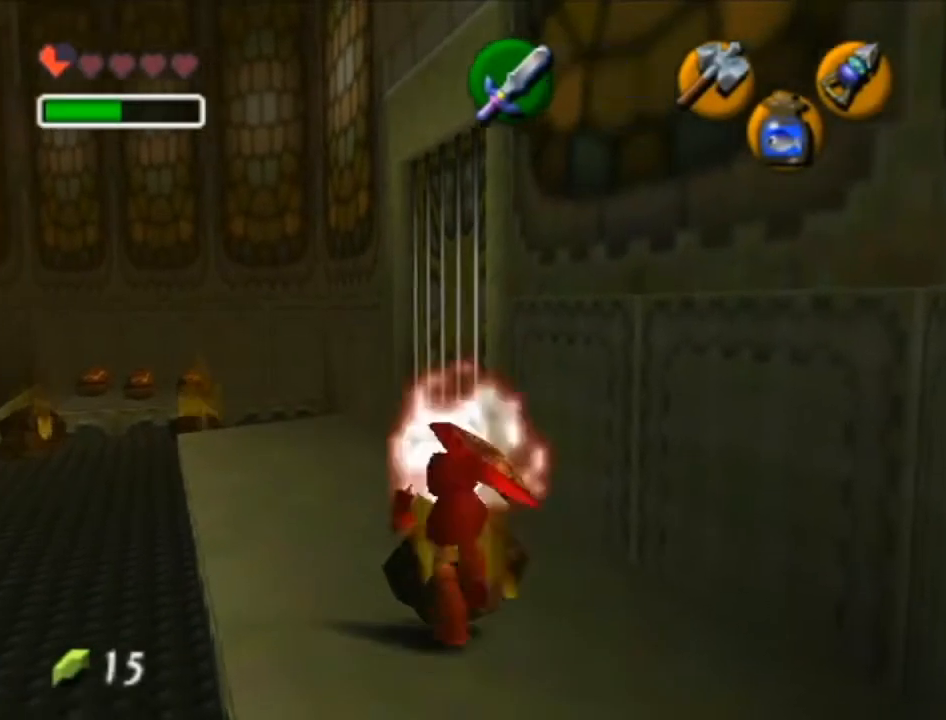
{"buttons": [], "left_stick": "down", "right_stick": "center", "events": [[67, "left_stick", "center"], [467, "left_stick", "down"]]}
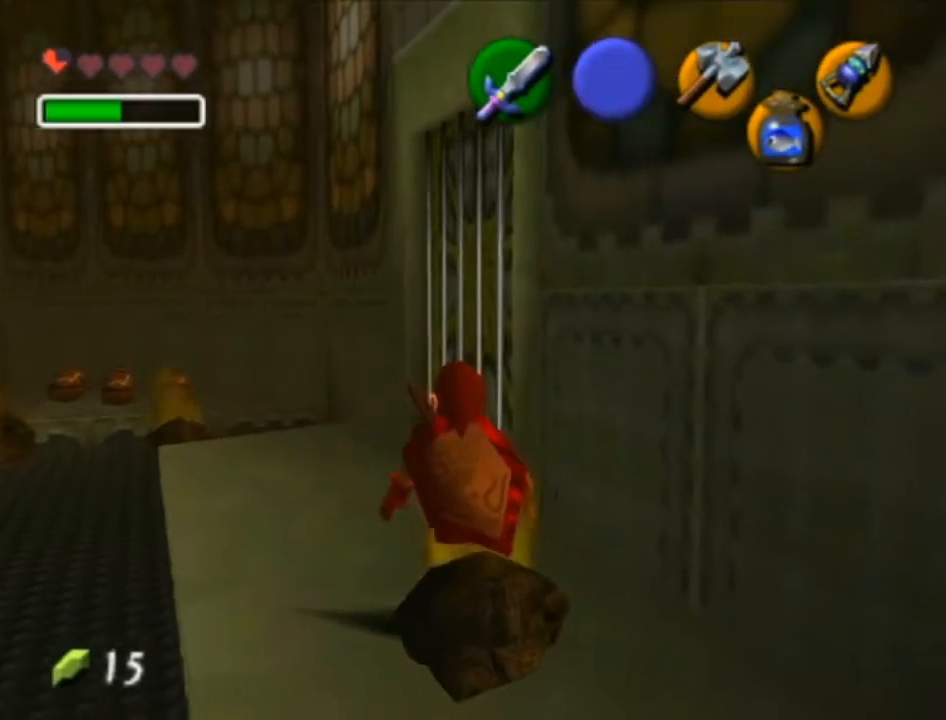
{"buttons": [], "left_stick": "center", "right_stick": "center", "events": [[67, "left_stick", "center"], [233, "left_stick", "down"], [400, "left_stick", "center"]]}
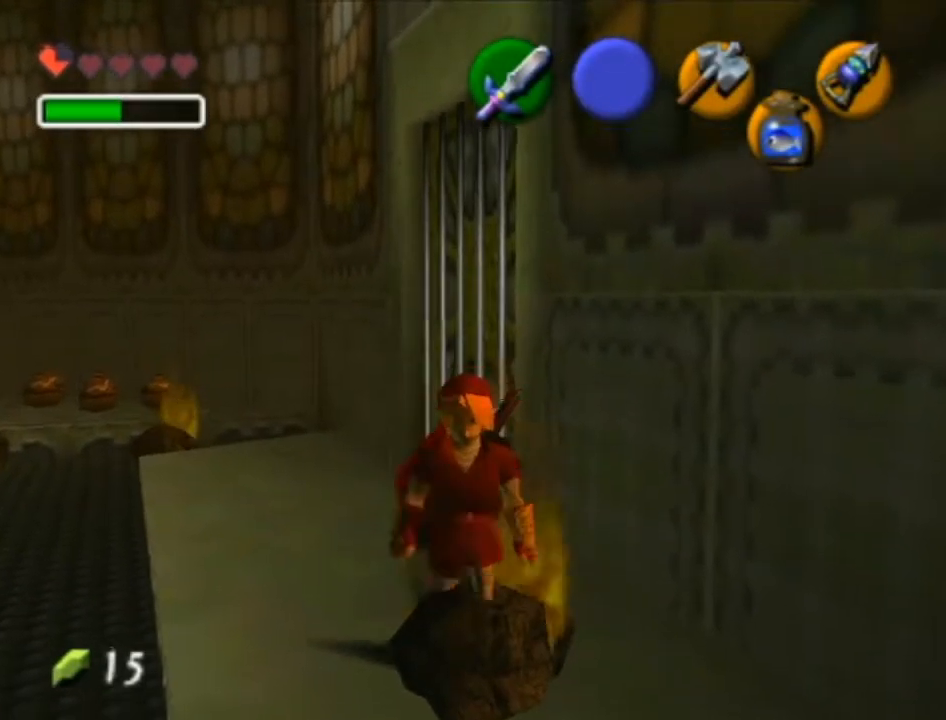
{"buttons": [], "left_stick": "up", "right_stick": "center", "events": [[400, "left_stick", "up"]]}
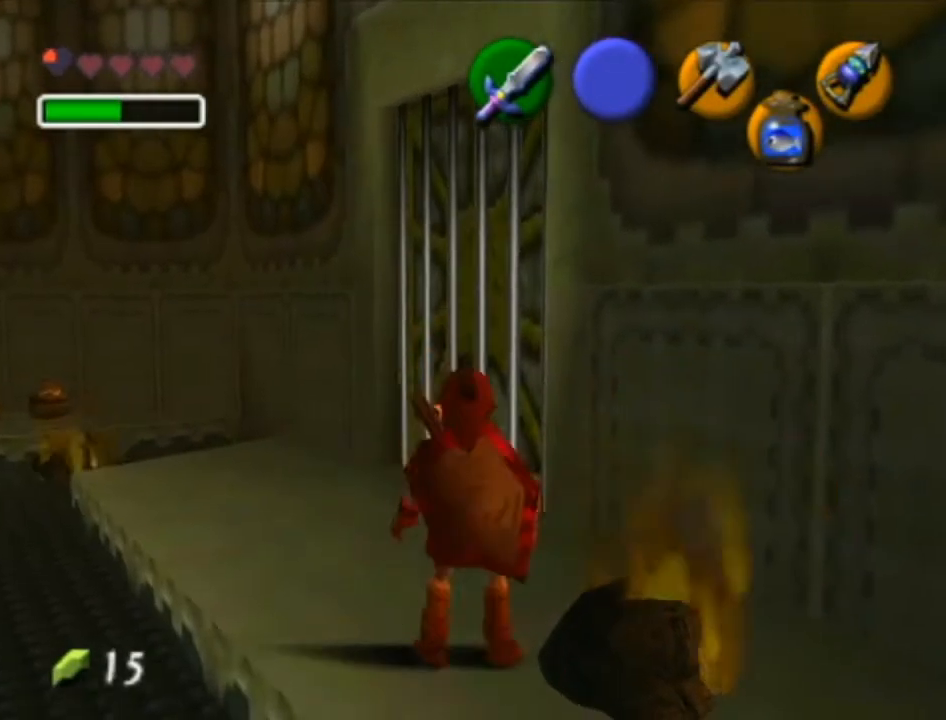
{"buttons": [], "left_stick": "down-right", "right_stick": "center", "events": [[67, "left_stick", "center"], [117, "left_stick", "up-right"], [267, "left_stick", "down-right"]]}
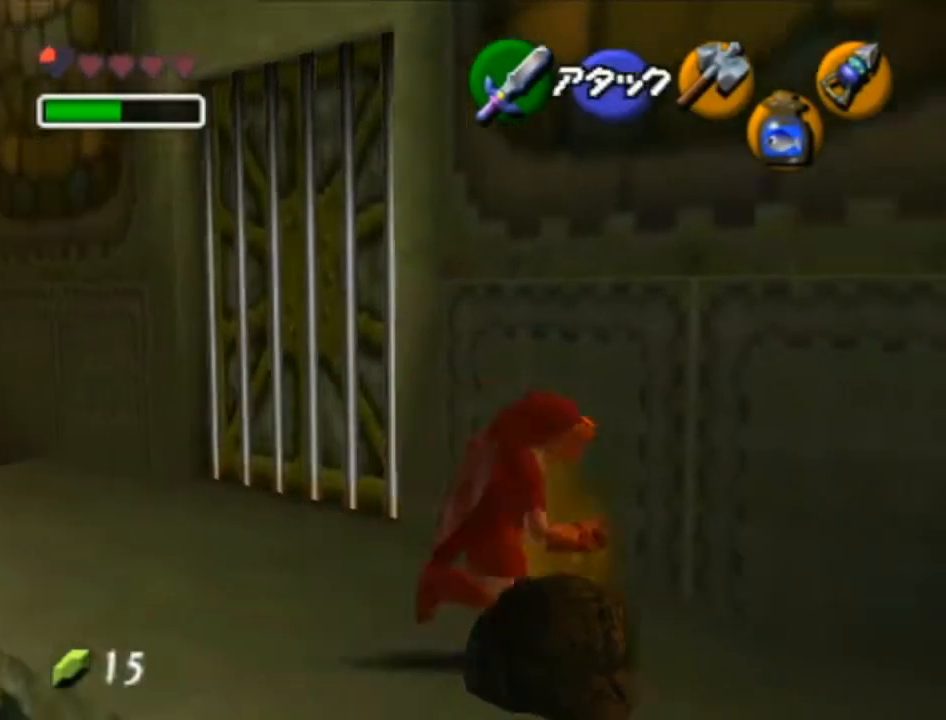
{"buttons": [], "left_stick": "center", "right_stick": "center", "events": [[150, "left_stick", "center"]]}